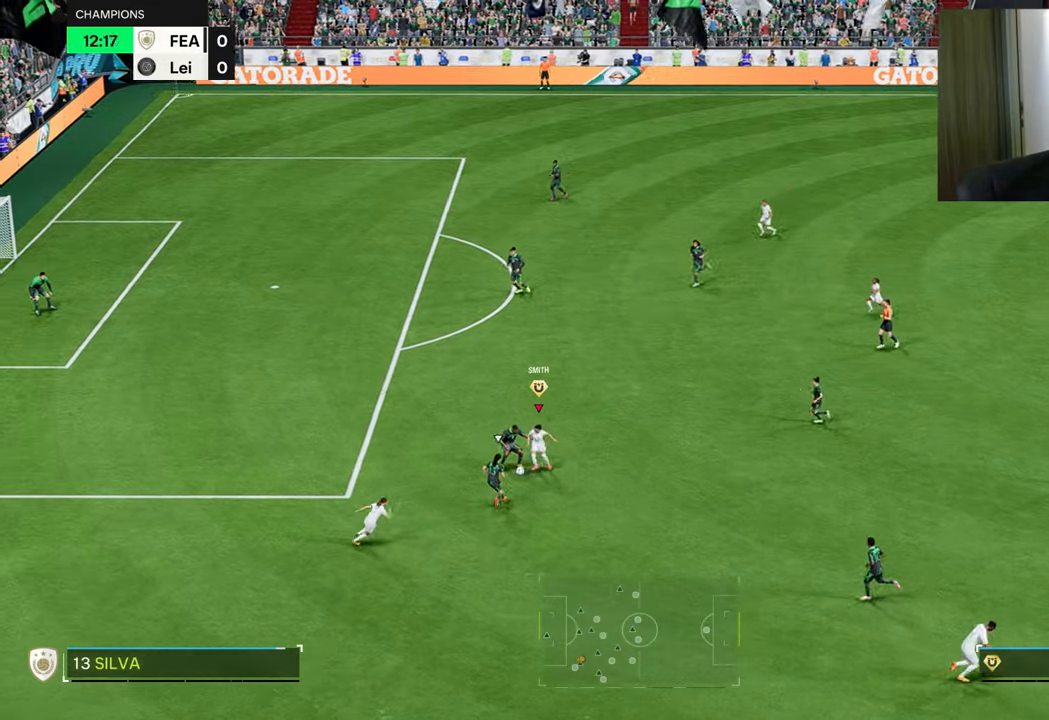
Gameplay with a controller (PlayStation layout); each line is a JSON object with the inputs held at the frame after it. "events" lists button and stick changes between this image and that frame as [ms after this image, input, new state], when the widget could be followed in between.
{"buttons": ["R1"], "left_stick": "left", "right_stick": "center", "events": []}
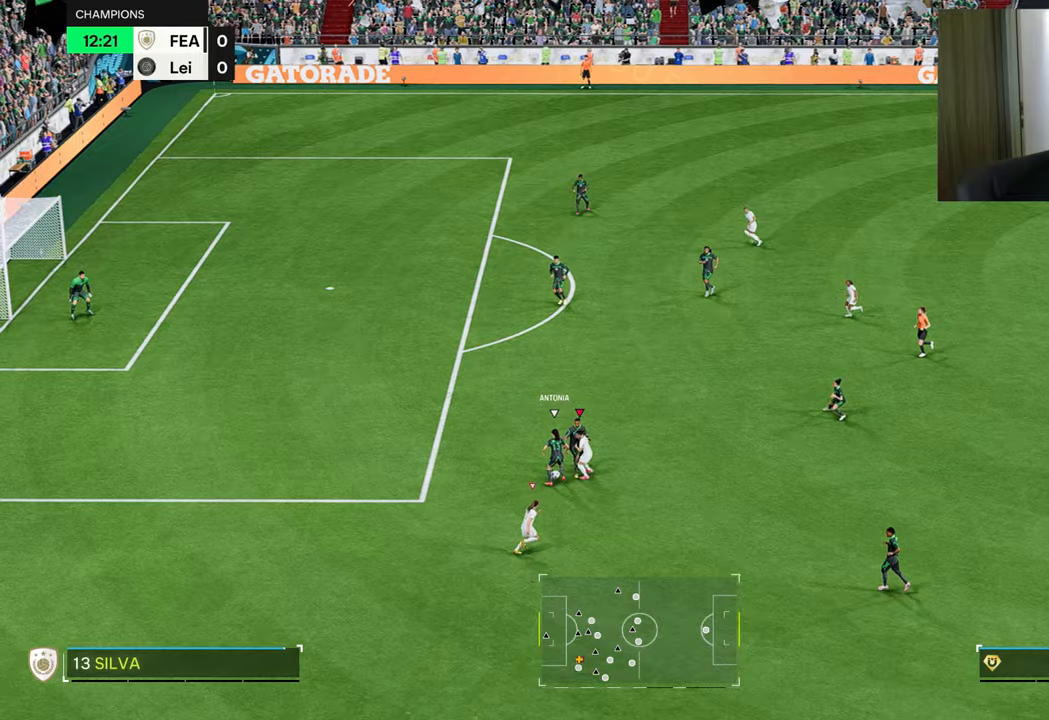
{"buttons": ["L2", "R1", "R2"], "left_stick": "up-left", "right_stick": "center", "events": [[66, "left_stick", "up-left"], [133, "R2", "down"], [233, "L2", "down"]]}
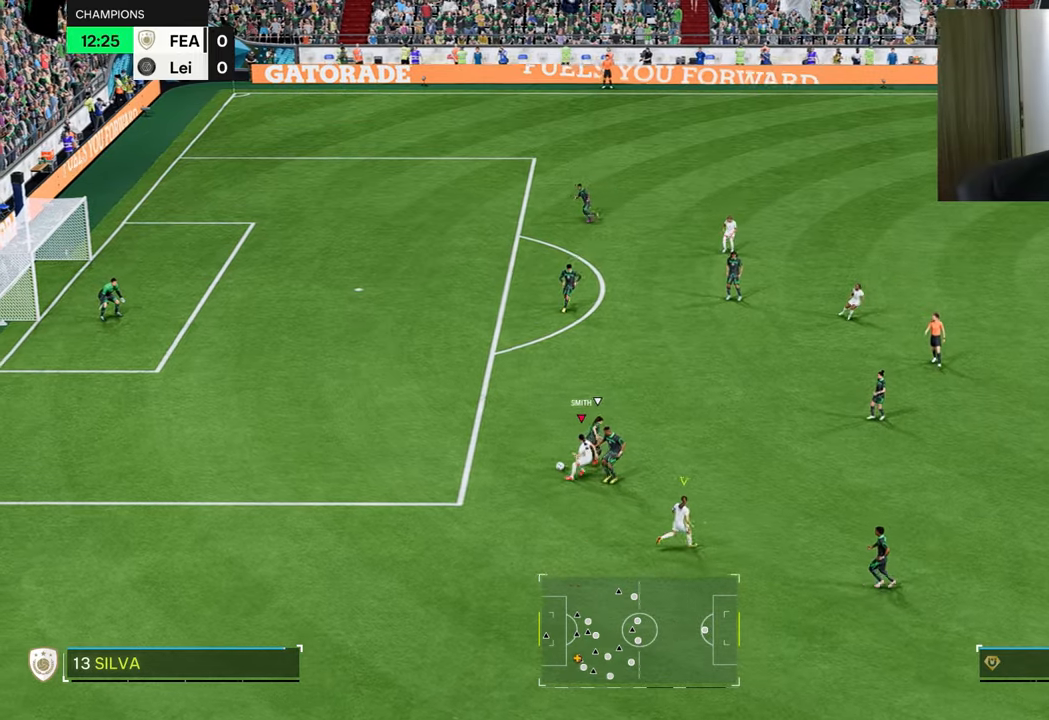
{"buttons": ["R1"], "left_stick": "up-left", "right_stick": "center", "events": [[50, "L2", "up"], [134, "R2", "up"]]}
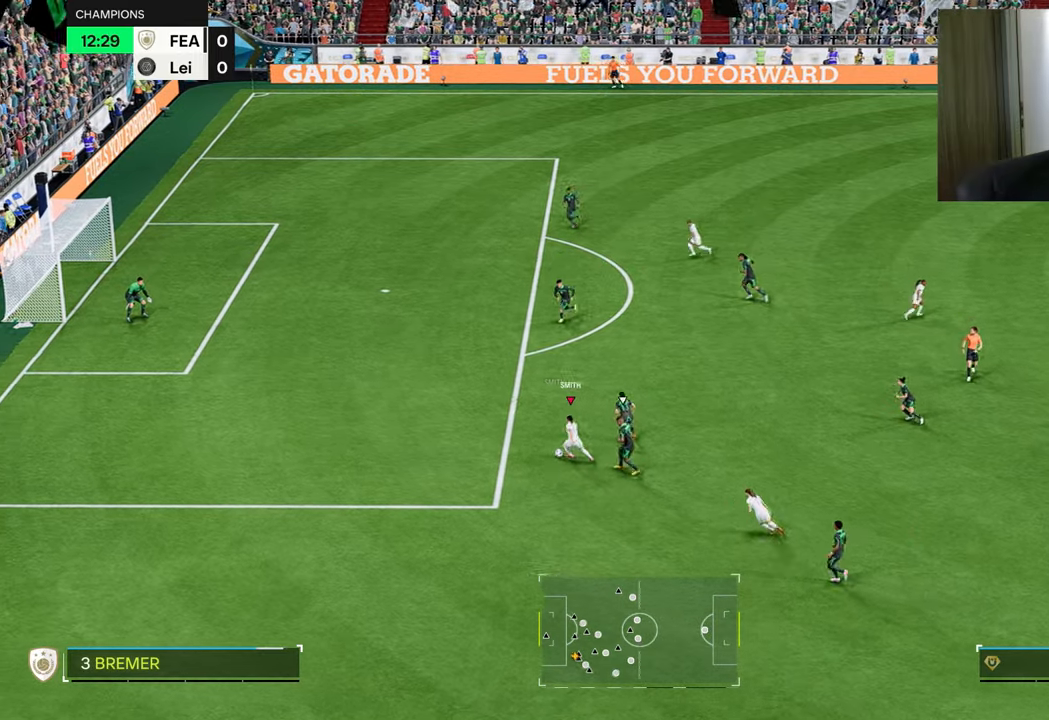
{"buttons": [], "left_stick": "up-left", "right_stick": "center", "events": [[484, "R1", "up"]]}
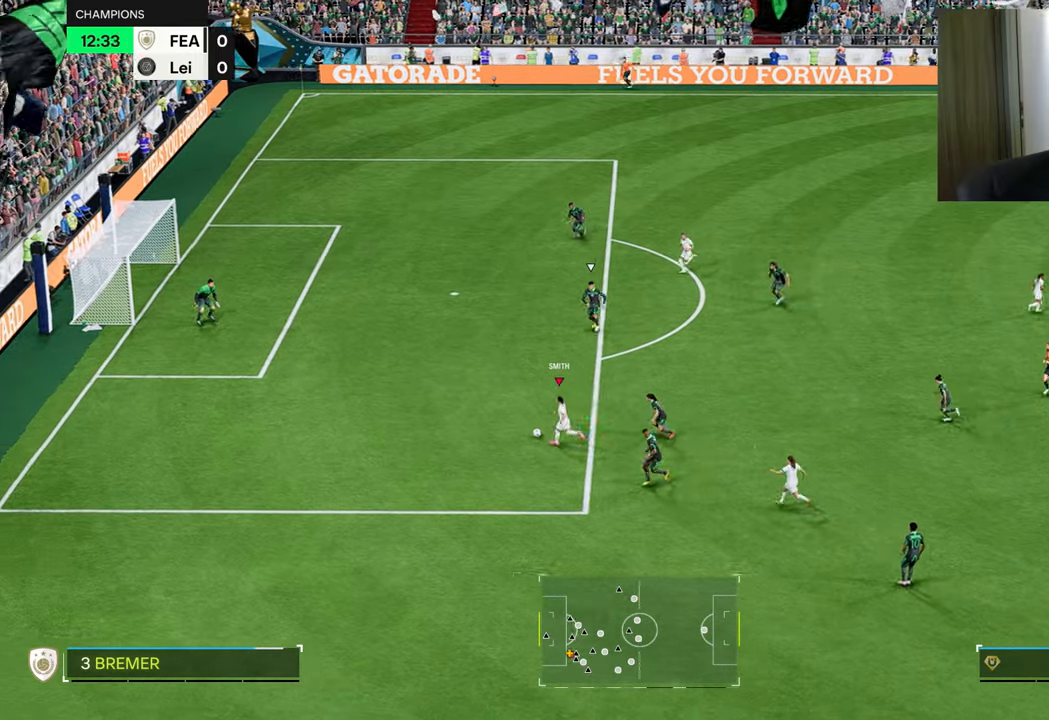
{"buttons": ["R1"], "left_stick": "up", "right_stick": "center"}
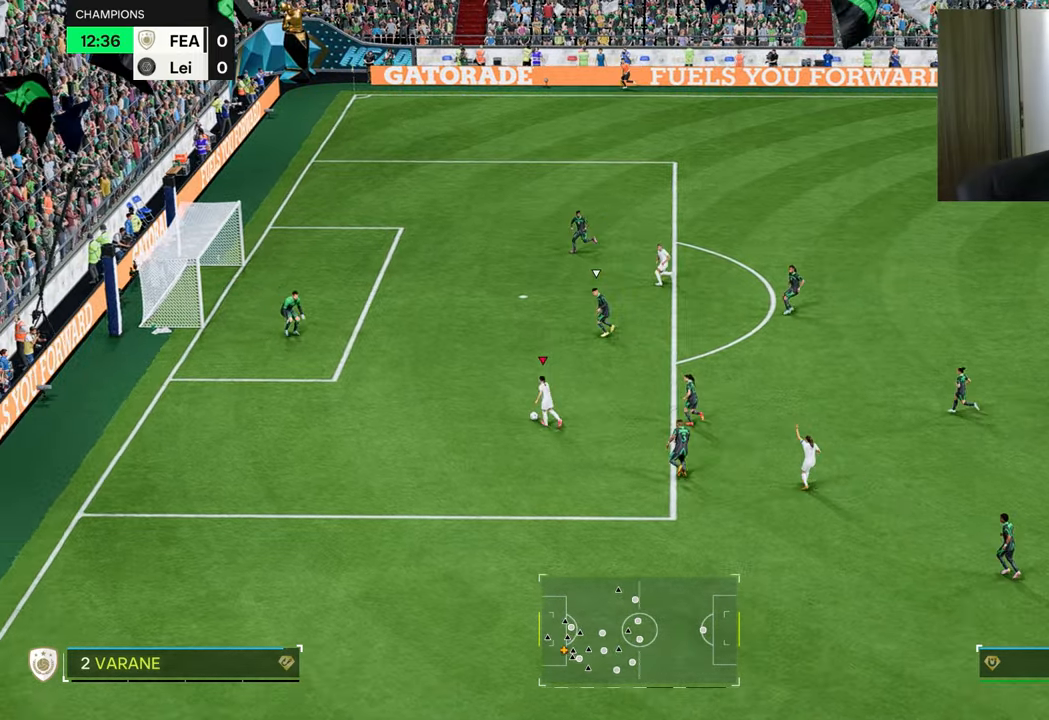
{"buttons": ["R1"], "left_stick": "up-left", "right_stick": "center", "events": [[200, "left_stick", "up-left"]]}
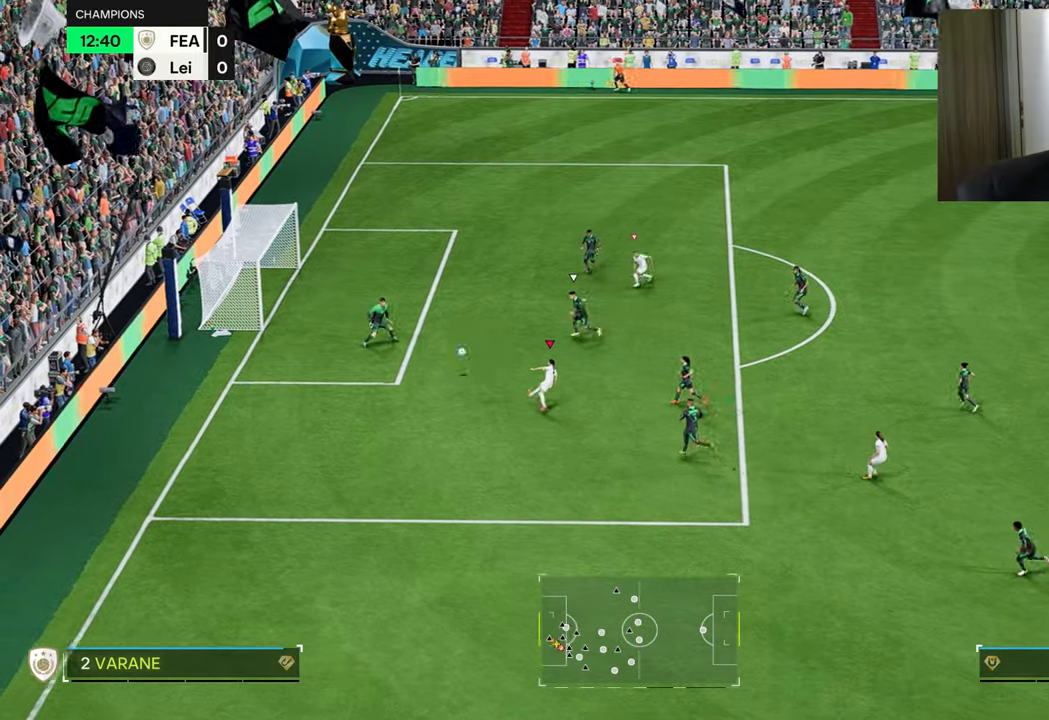
{"buttons": ["CIRCLE", "R1"], "left_stick": "up-left", "right_stick": "center", "events": [[150, "left_stick", "center"], [267, "left_stick", "left"], [501, "CIRCLE", "down"], [501, "left_stick", "up-left"]]}
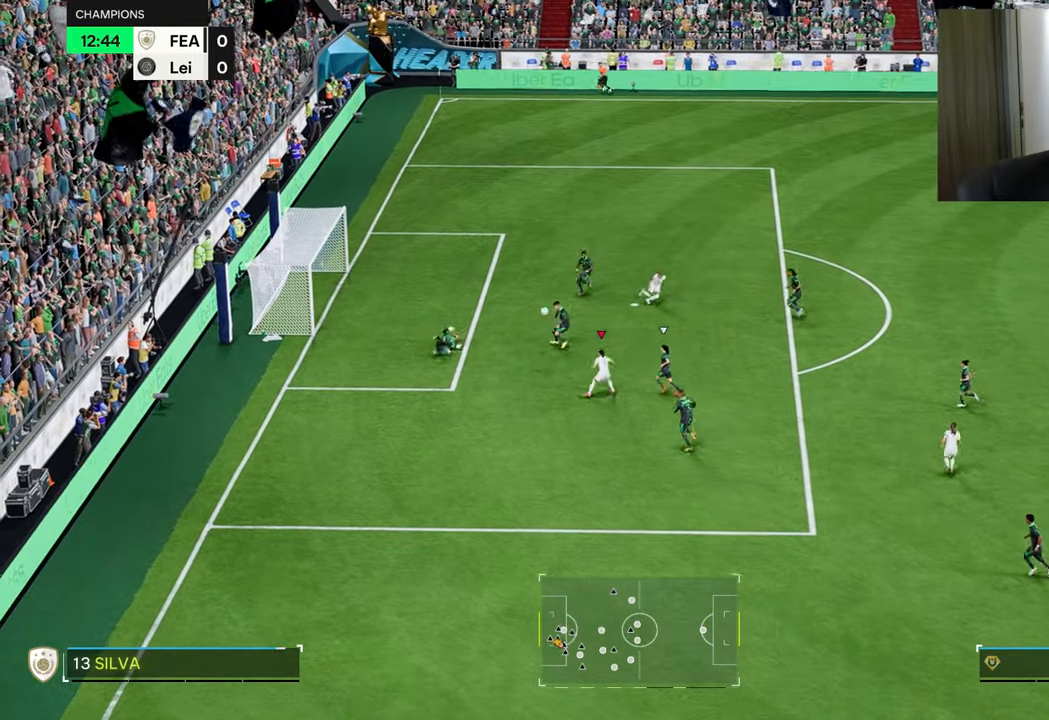
{"buttons": ["R1"], "left_stick": "up-left", "right_stick": "center", "events": [[16, "R2", "down"], [50, "left_stick", "up"], [183, "CIRCLE", "up"], [200, "R2", "up"], [500, "left_stick", "up-left"]]}
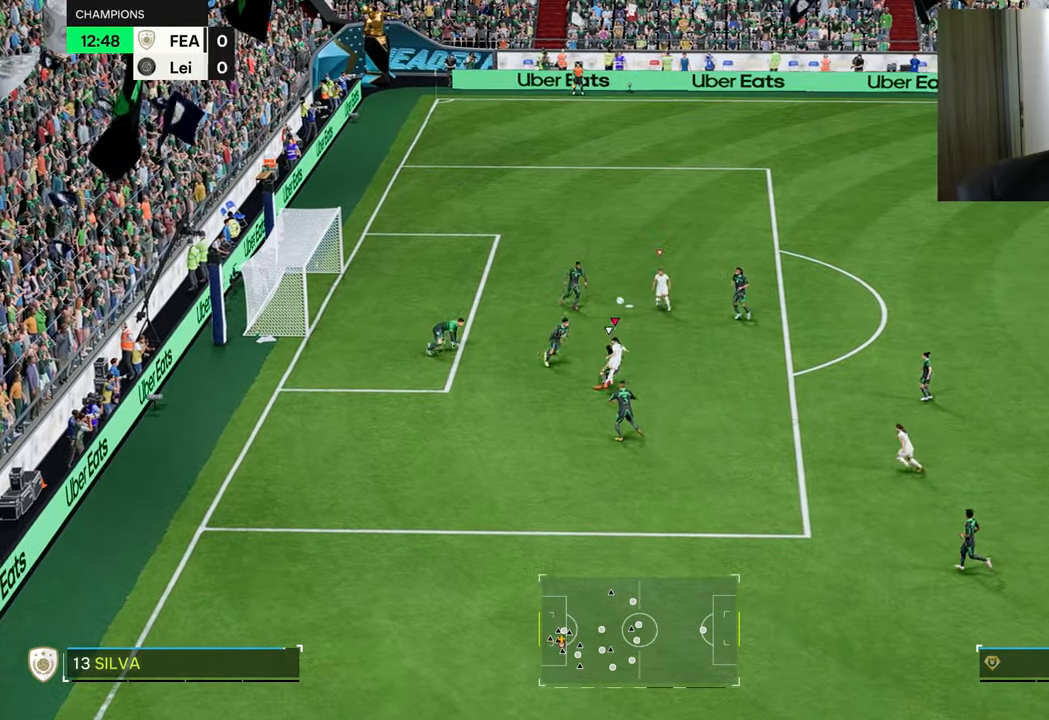
{"buttons": ["CIRCLE", "R1"], "left_stick": "left", "right_stick": "center", "events": [[334, "left_stick", "left"], [351, "CIRCLE", "down"], [384, "L1", "down"], [384, "R2", "down"], [467, "R2", "up"], [501, "L1", "up"]]}
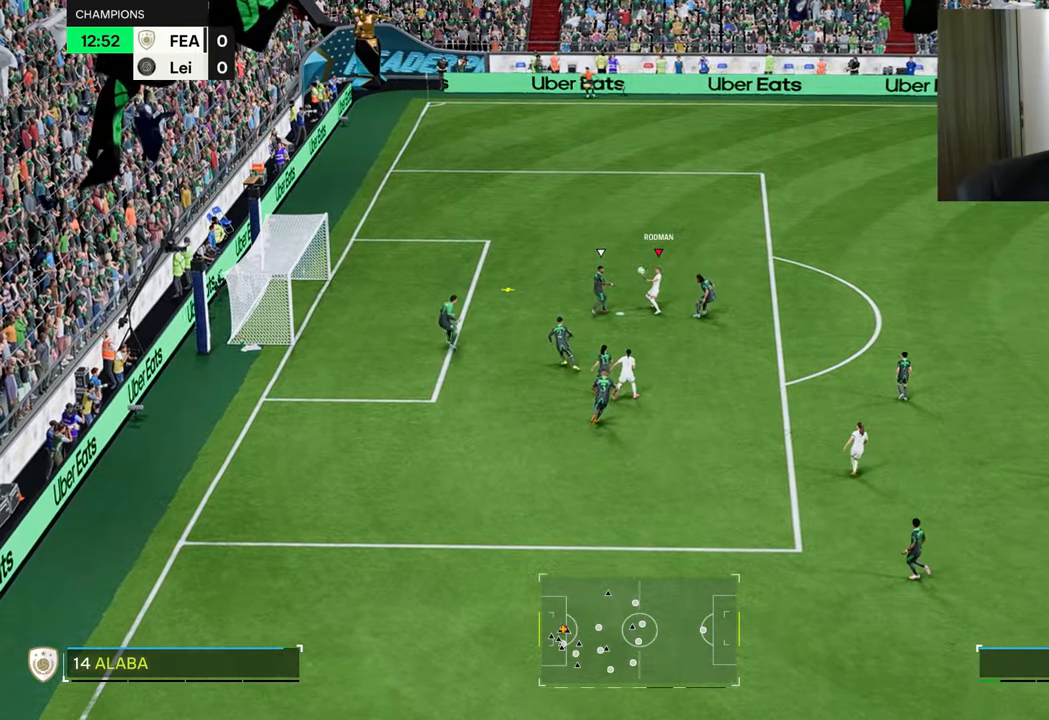
{"buttons": ["R1"], "left_stick": "left", "right_stick": "center", "events": [[16, "CIRCLE", "up"]]}
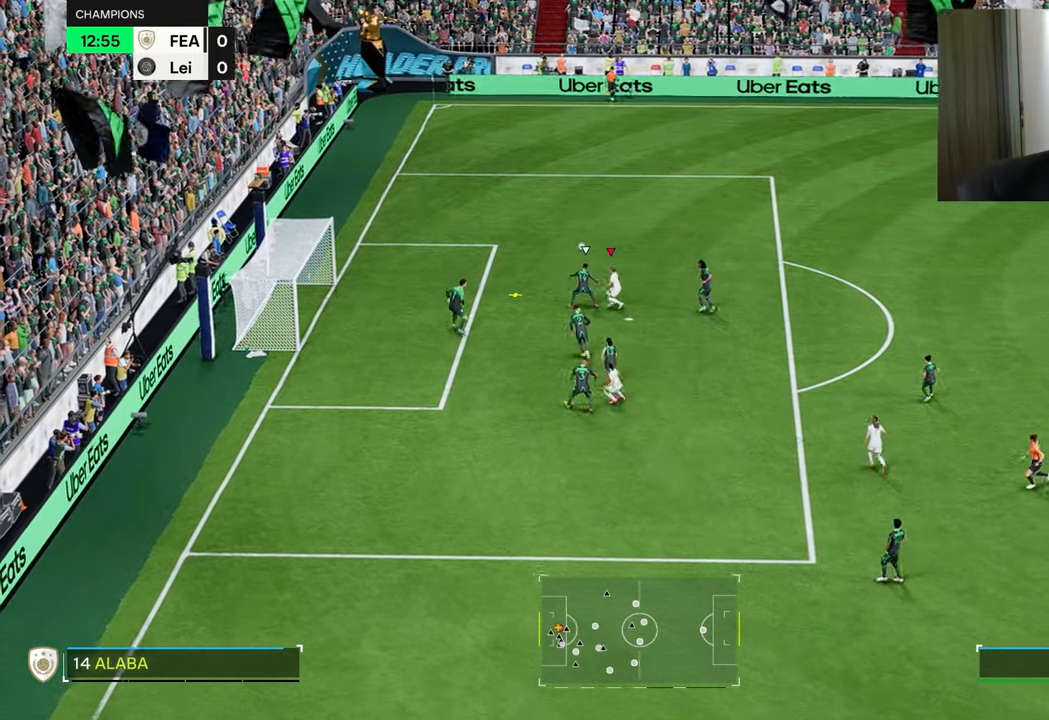
{"buttons": ["R1", "R2"], "left_stick": "up", "right_stick": "center", "events": [[50, "left_stick", "up-left"], [433, "R2", "down"], [483, "left_stick", "up"]]}
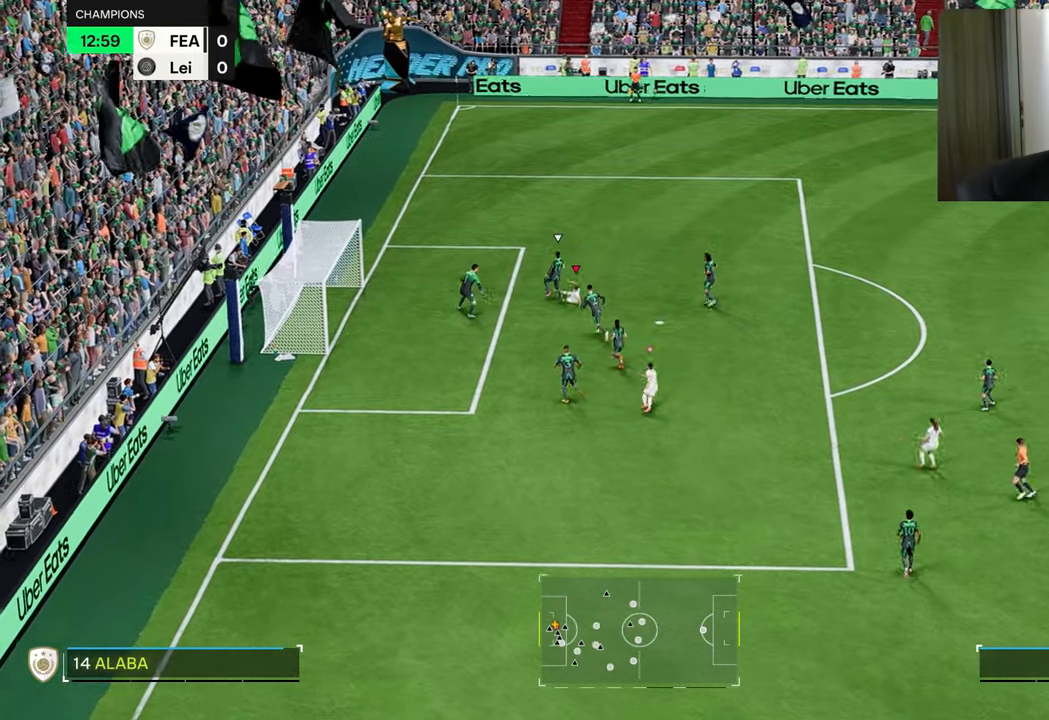
{"buttons": ["L1", "R1", "R2"], "left_stick": "up", "right_stick": "center", "events": [[350, "left_stick", "center"], [467, "left_stick", "up"], [484, "L1", "down"]]}
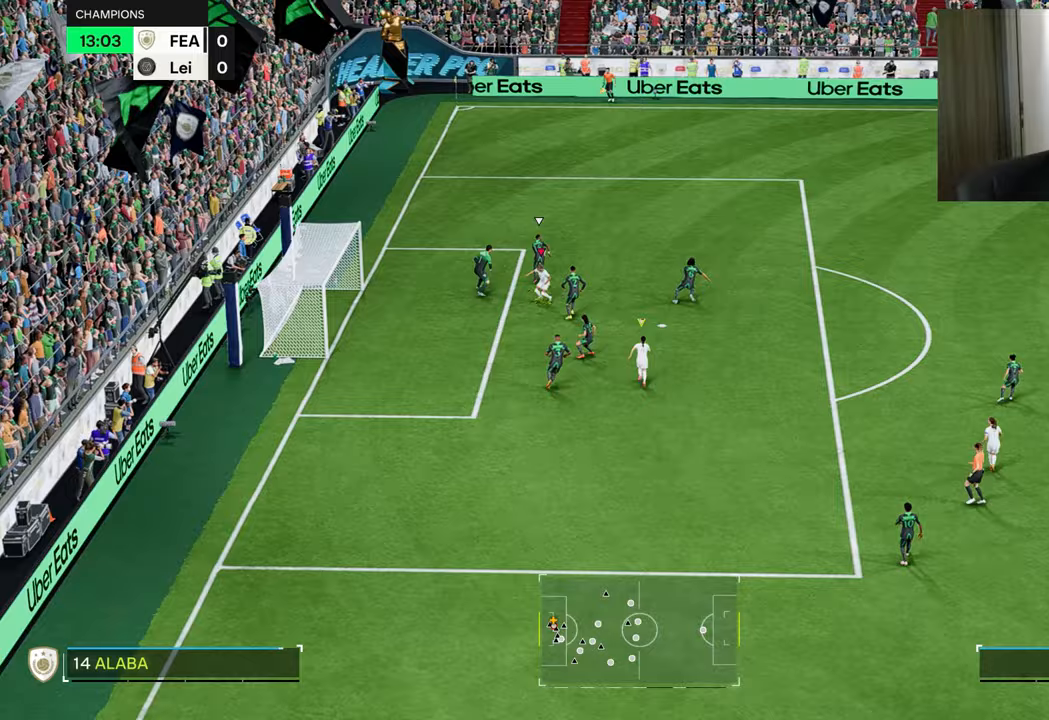
{"buttons": ["L1", "R1", "R2"], "left_stick": "center", "right_stick": "center", "events": [[100, "L1", "up"], [234, "left_stick", "center"], [501, "L1", "down"]]}
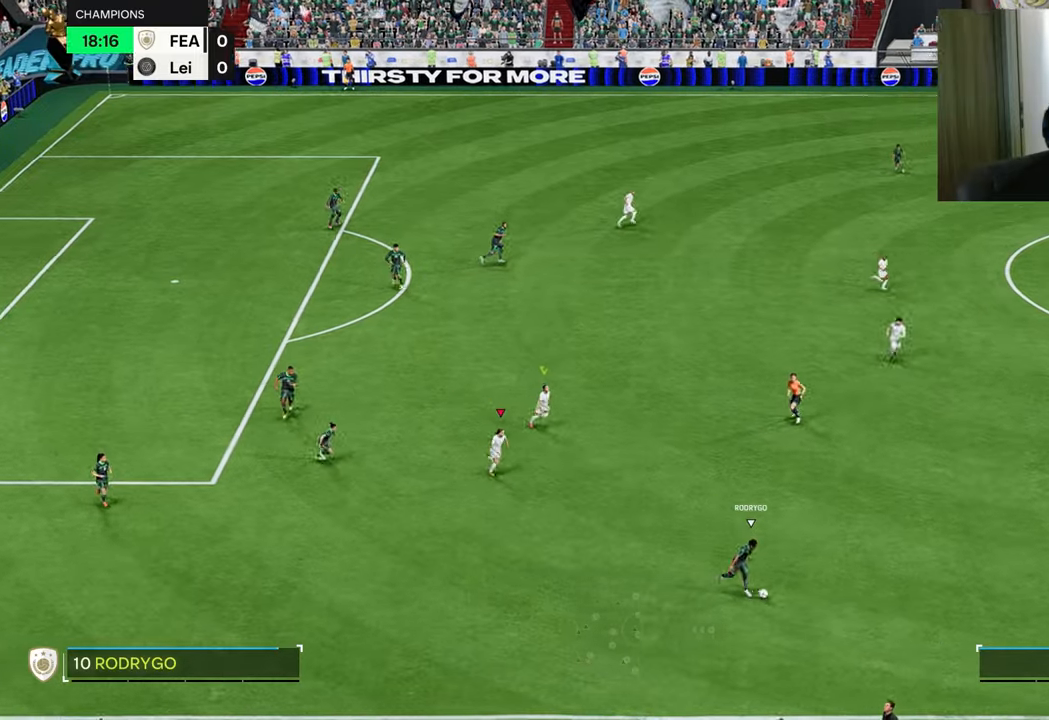
{"buttons": ["L2"], "left_stick": "down-left", "right_stick": "center", "events": [[16, "left_stick", "left"], [100, "R2", "up"], [116, "L1", "up"], [133, "left_stick", "down-left"], [150, "L2", "down"], [150, "R1", "up"]]}
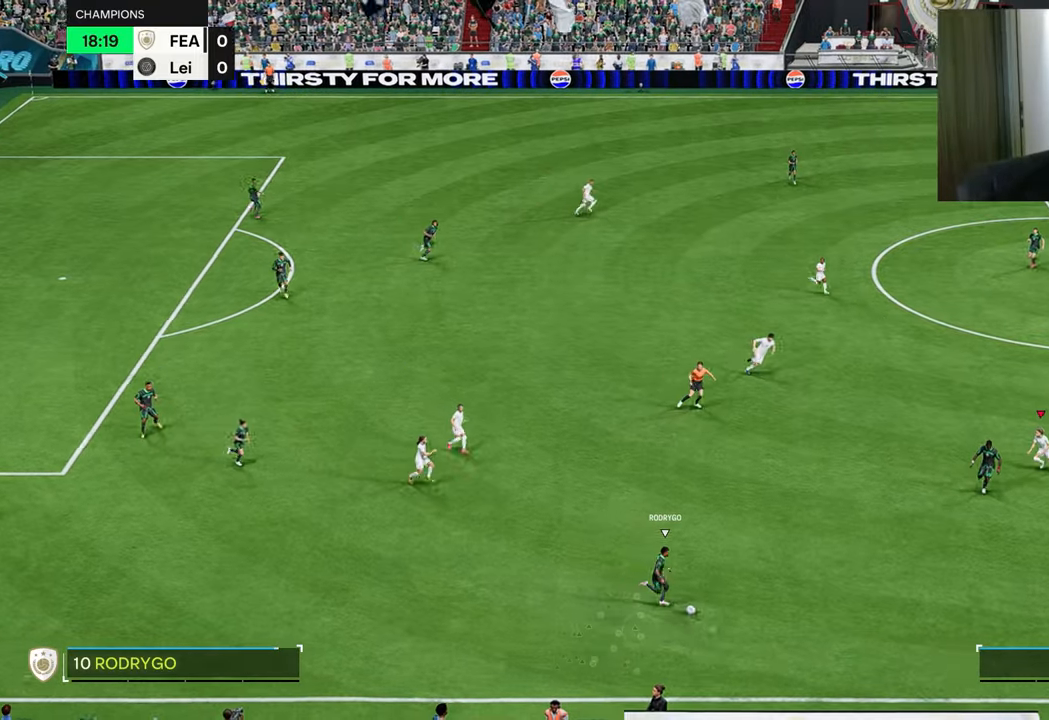
{"buttons": ["L2"], "left_stick": "down", "right_stick": "center", "events": [[17, "left_stick", "down"], [67, "R1", "down"], [334, "R1", "up"]]}
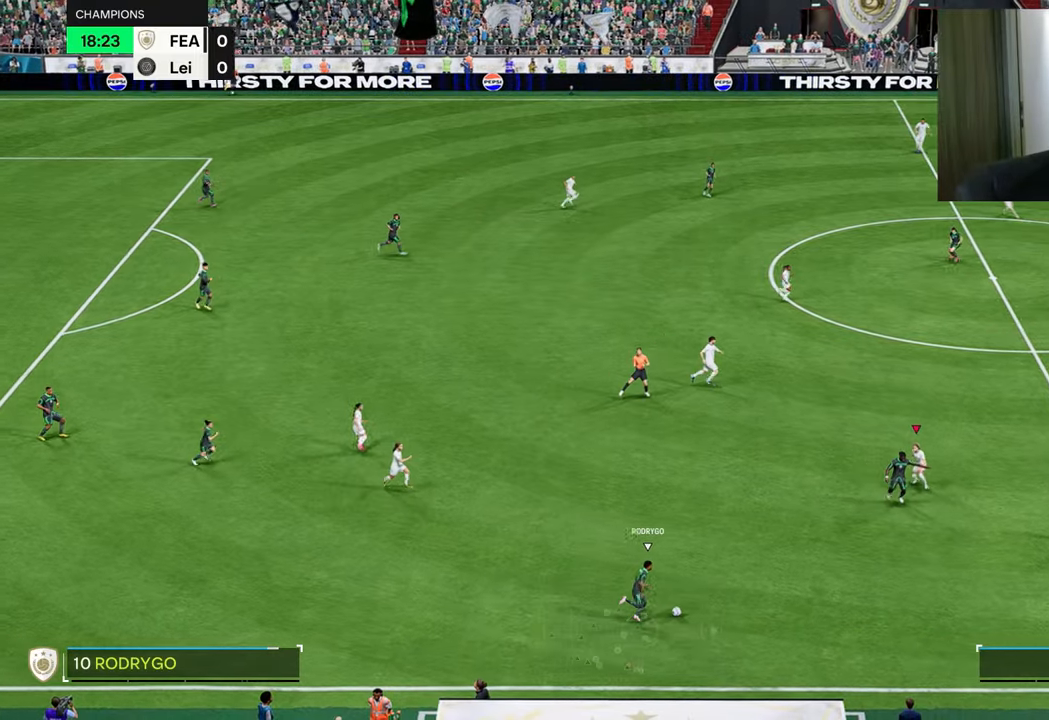
{"buttons": ["L2", "R1", "R2"], "left_stick": "down-right", "right_stick": "center", "events": [[150, "left_stick", "down-right"], [216, "R1", "down"], [467, "R2", "down"]]}
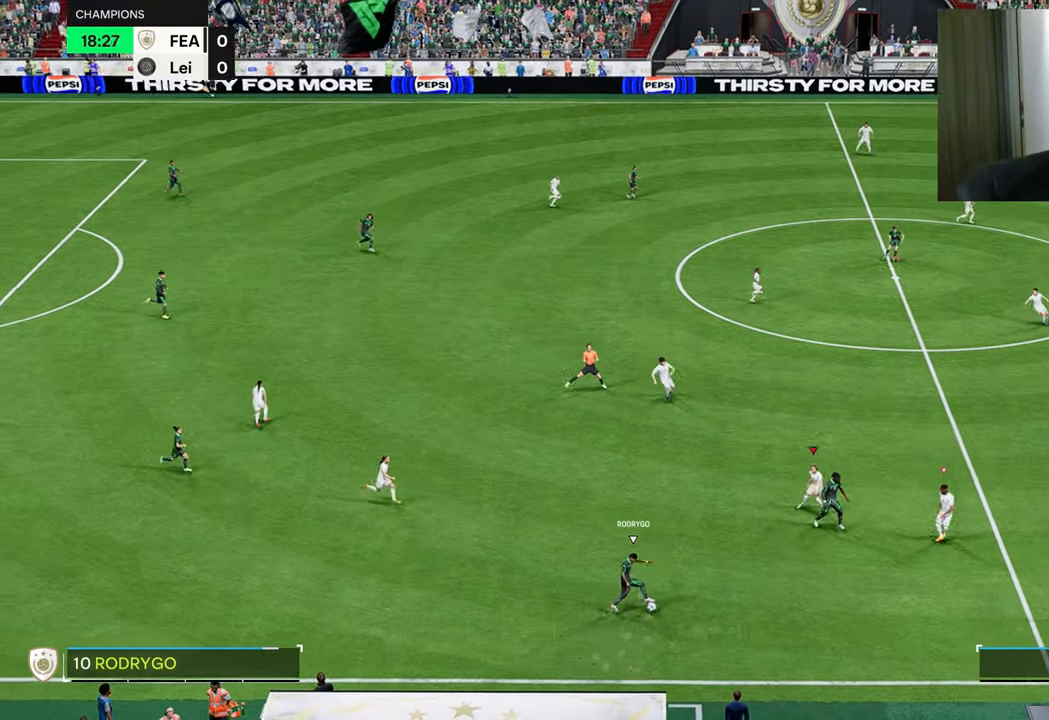
{"buttons": ["L2", "R1", "R2"], "left_stick": "right", "right_stick": "center", "events": [[300, "left_stick", "right"]]}
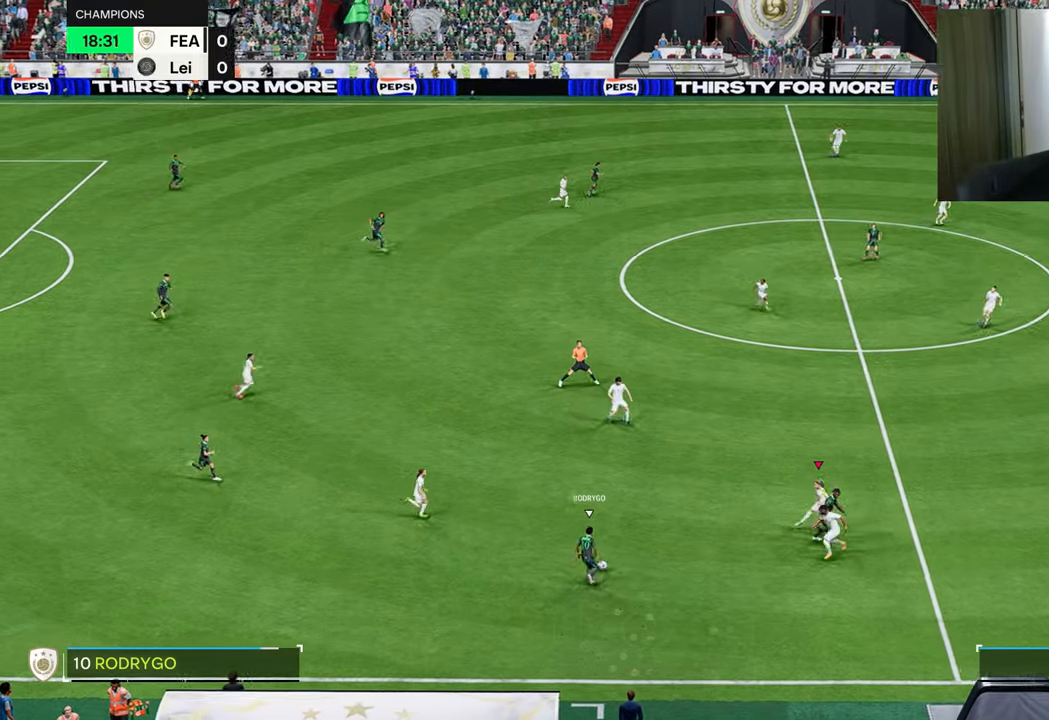
{"buttons": ["L2", "R1", "R2"], "left_stick": "right", "right_stick": "center", "events": []}
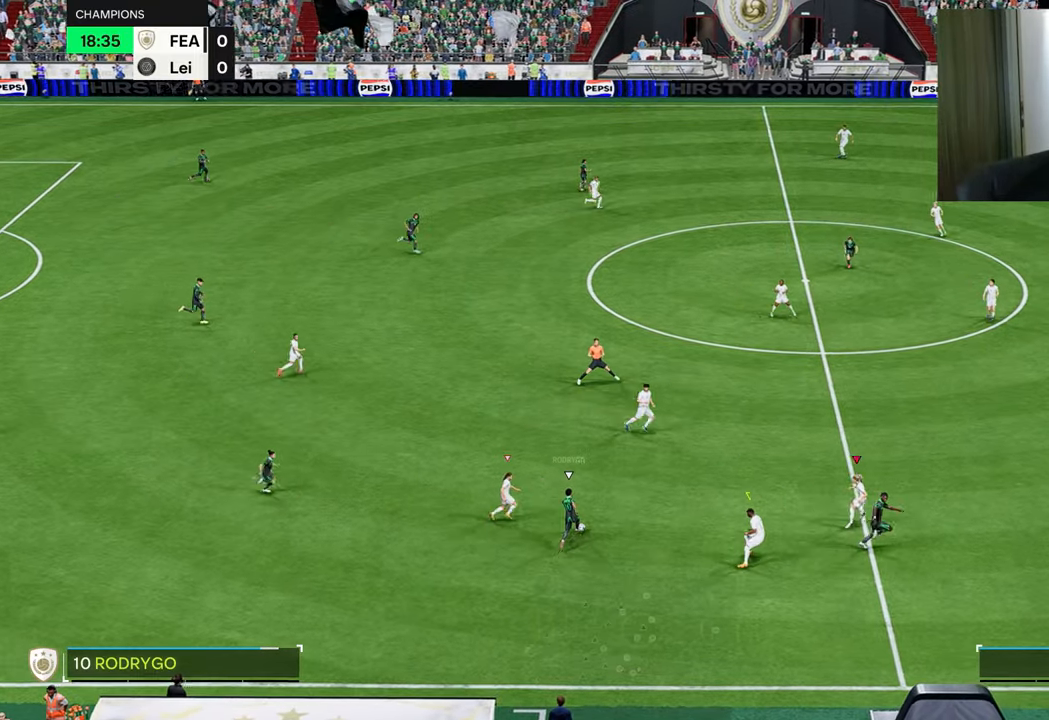
{"buttons": ["L2", "R1", "R2"], "left_stick": "up-right", "right_stick": "center", "events": [[217, "left_stick", "up-right"], [267, "L1", "down"], [417, "L1", "up"]]}
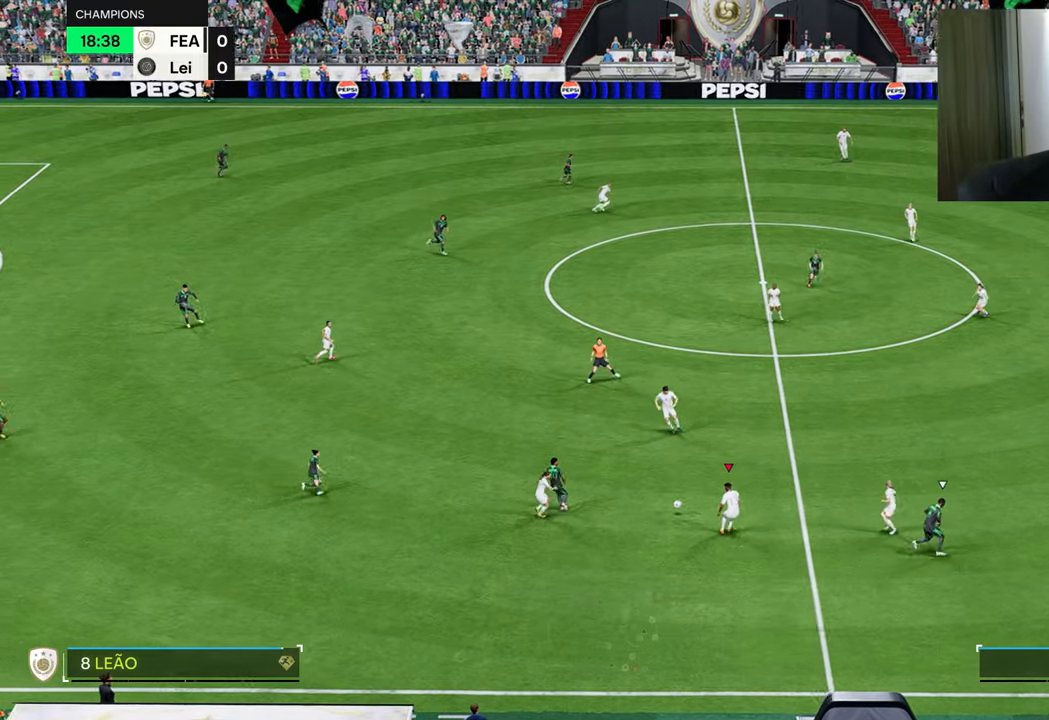
{"buttons": ["L2", "R1"], "left_stick": "up", "right_stick": "center", "events": [[66, "left_stick", "up"], [467, "R2", "up"]]}
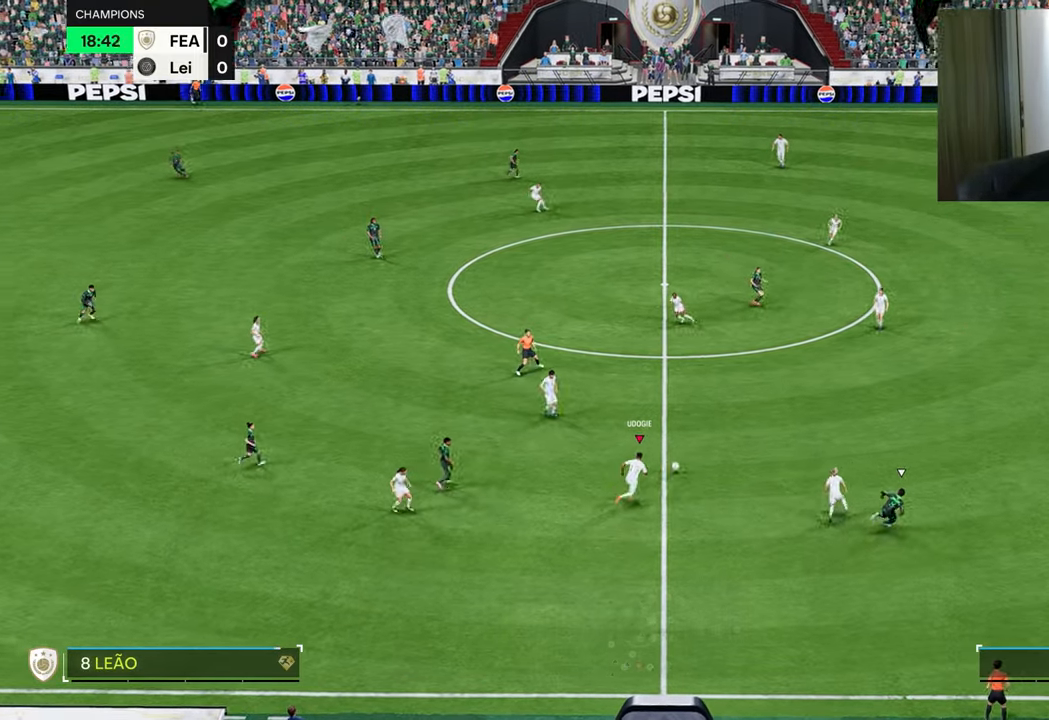
{"buttons": ["R1"], "left_stick": "up", "right_stick": "center", "events": [[117, "L2", "up"]]}
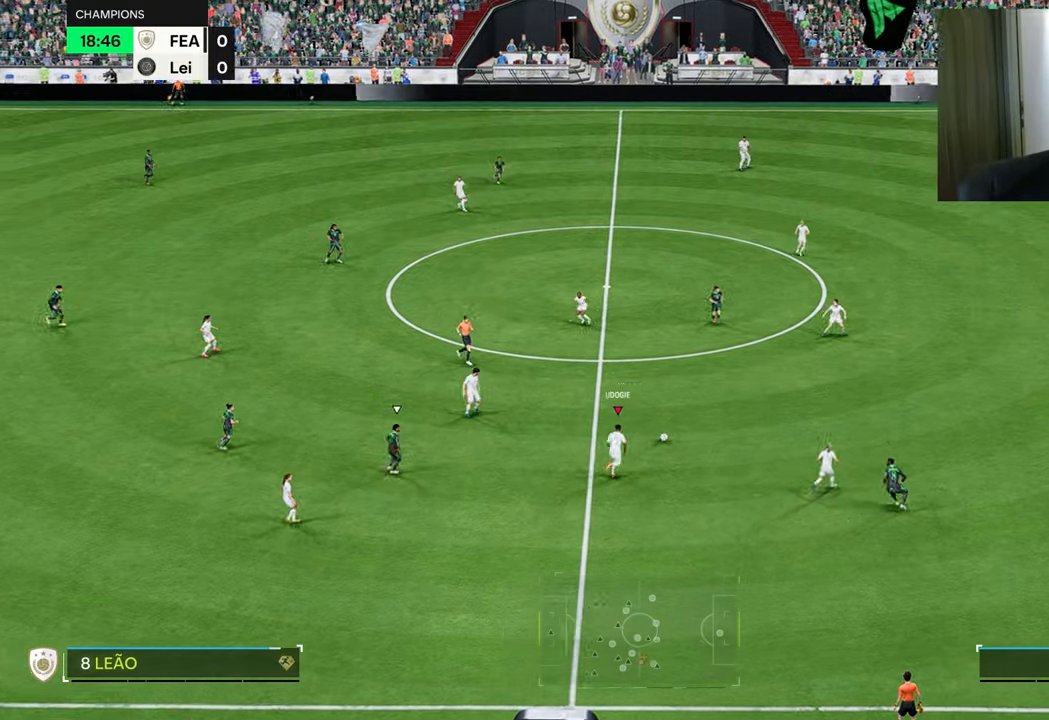
{"buttons": ["R1"], "left_stick": "up-left", "right_stick": "center", "events": [[200, "CROSS", "down"], [233, "R2", "down"], [233, "left_stick", "up-left"], [367, "CROSS", "up"], [400, "R2", "up"]]}
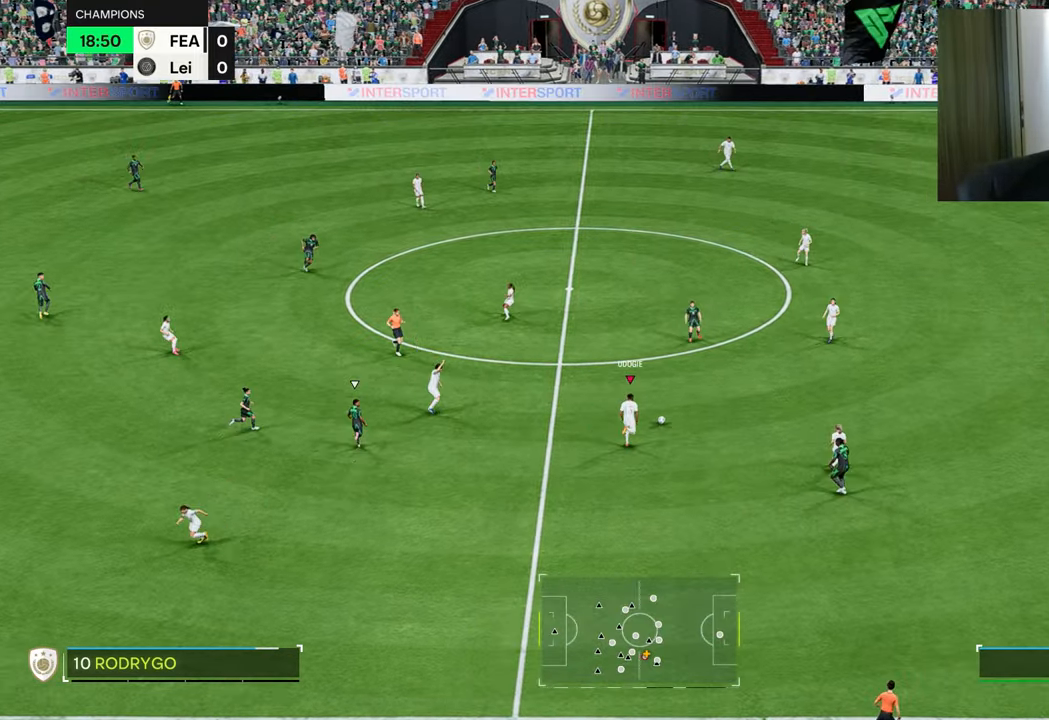
{"buttons": ["R1"], "left_stick": "left", "right_stick": "center", "events": [[334, "left_stick", "center"], [484, "left_stick", "left"]]}
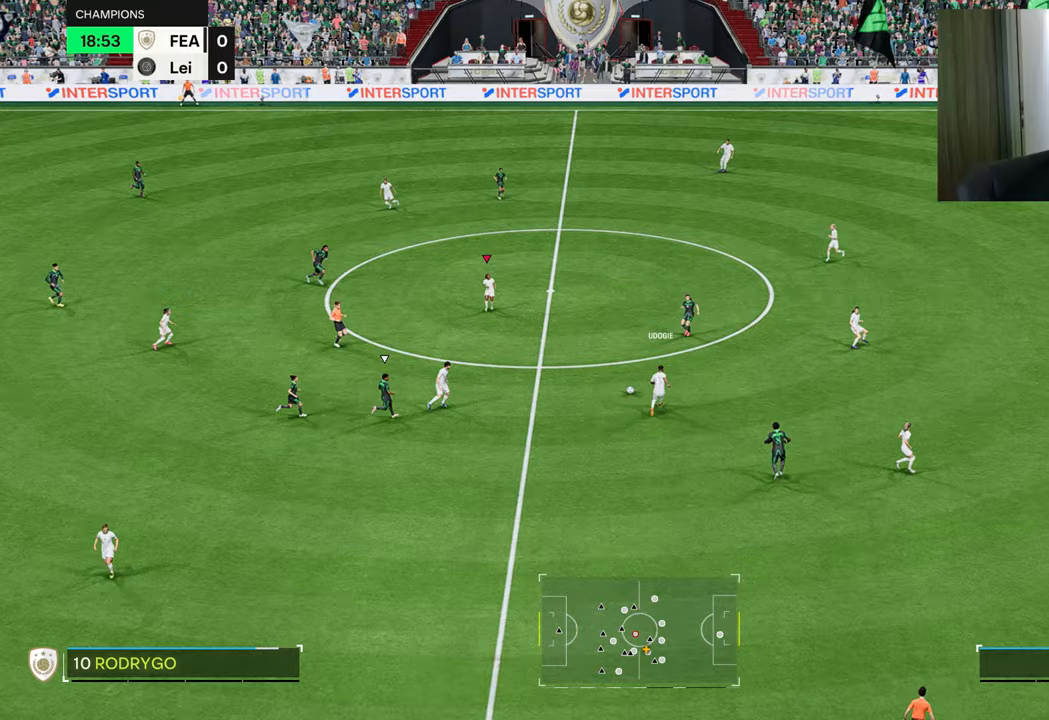
{"buttons": [], "left_stick": "left", "right_stick": "center", "events": [[167, "R1", "up"], [300, "R2", "down"], [317, "CROSS", "down"], [450, "CROSS", "up"], [467, "R2", "up"]]}
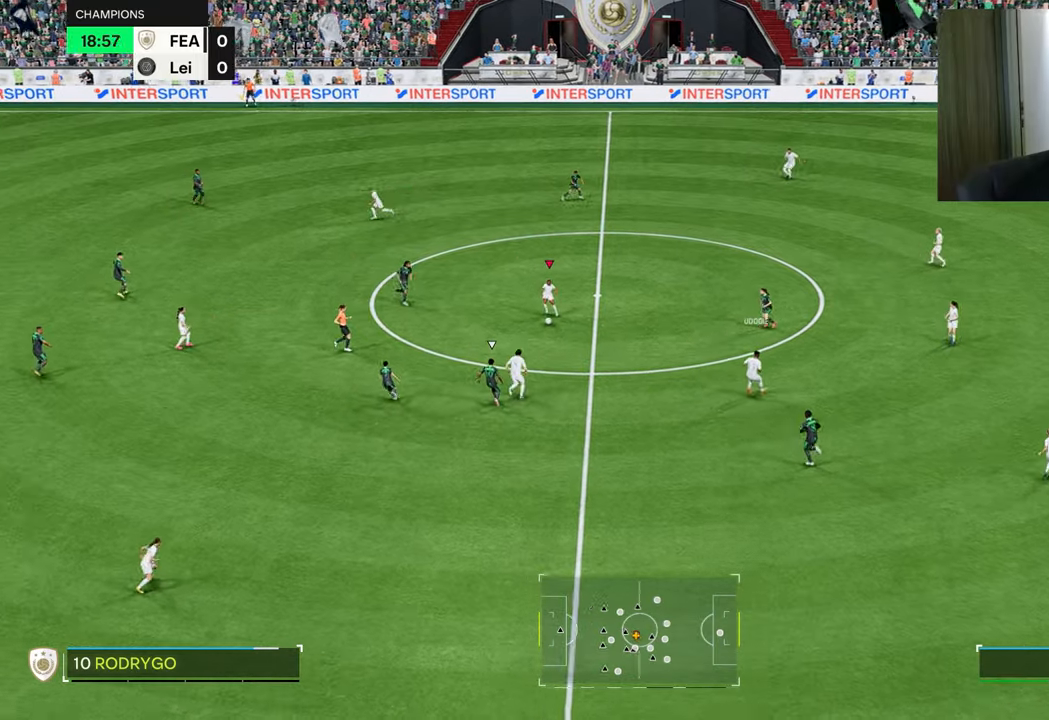
{"buttons": [], "left_stick": "up", "right_stick": "center", "events": [[483, "left_stick", "up"]]}
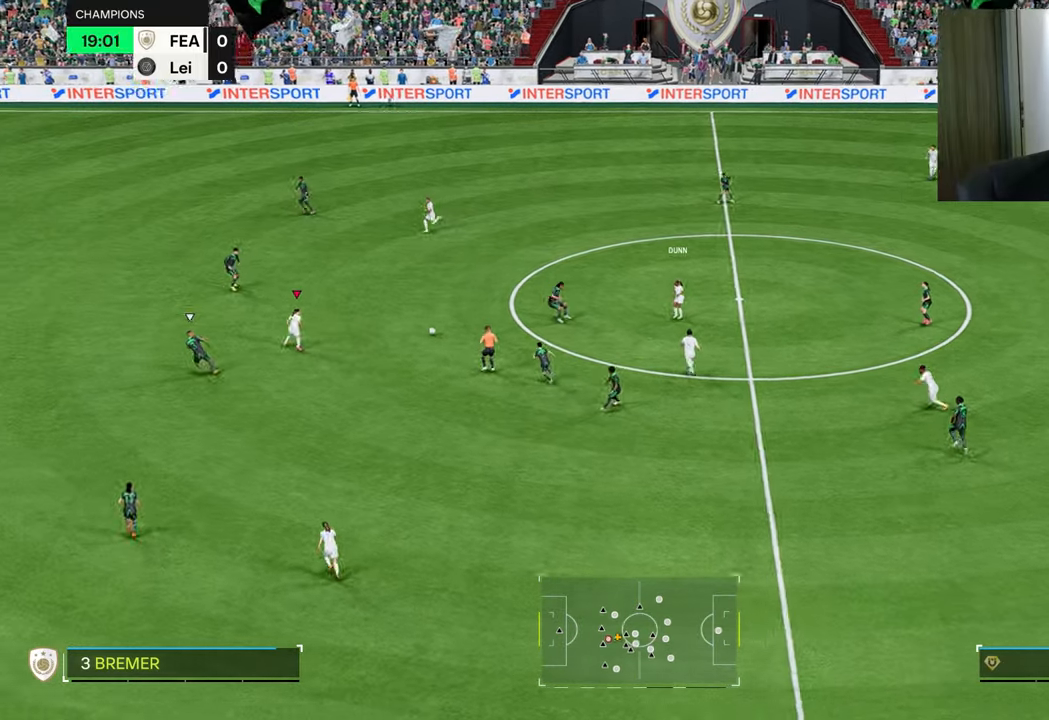
{"buttons": [], "left_stick": "center", "right_stick": "center", "events": [[17, "L1", "down"], [83, "CROSS", "down"], [150, "L1", "up"], [200, "CROSS", "up"], [450, "left_stick", "center"]]}
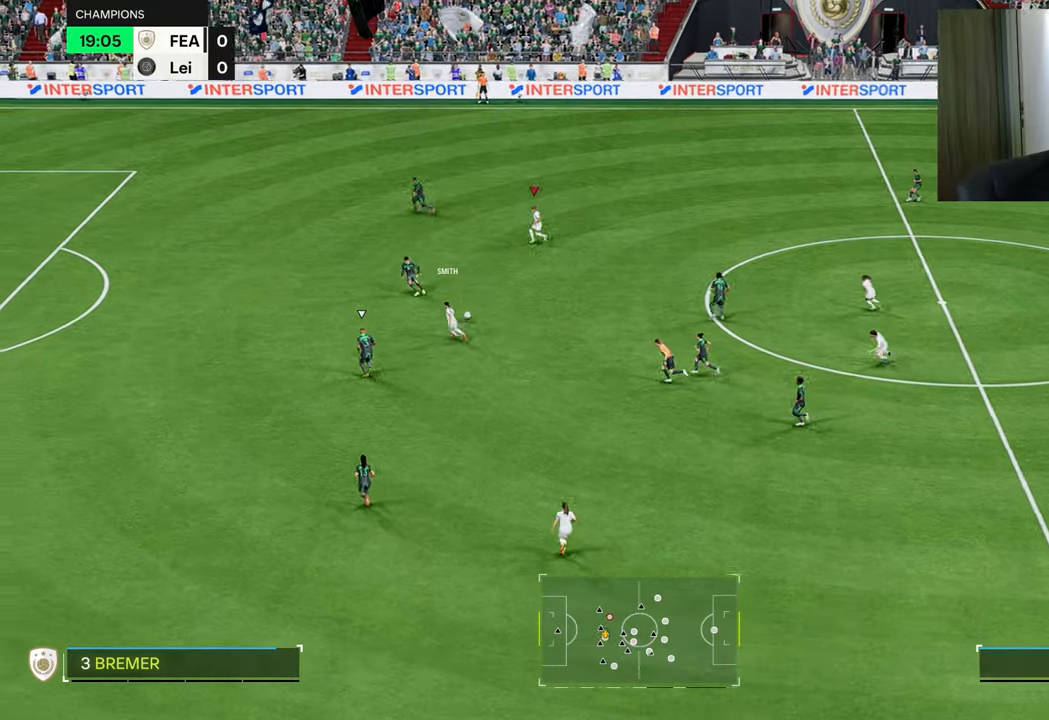
{"buttons": ["R1"], "left_stick": "left", "right_stick": "center", "events": [[66, "left_stick", "left"], [266, "L1", "down"], [266, "TRIANGLE", "down"], [283, "R1", "down"], [383, "L1", "up"], [417, "TRIANGLE", "up"]]}
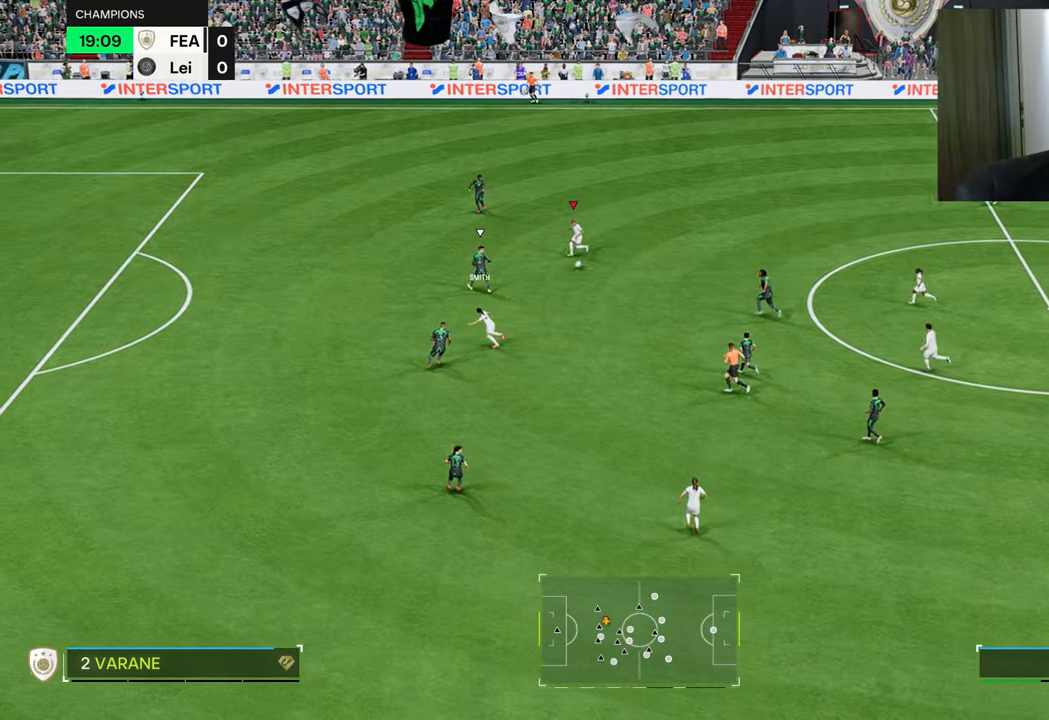
{"buttons": ["R1"], "left_stick": "left", "right_stick": "center", "events": []}
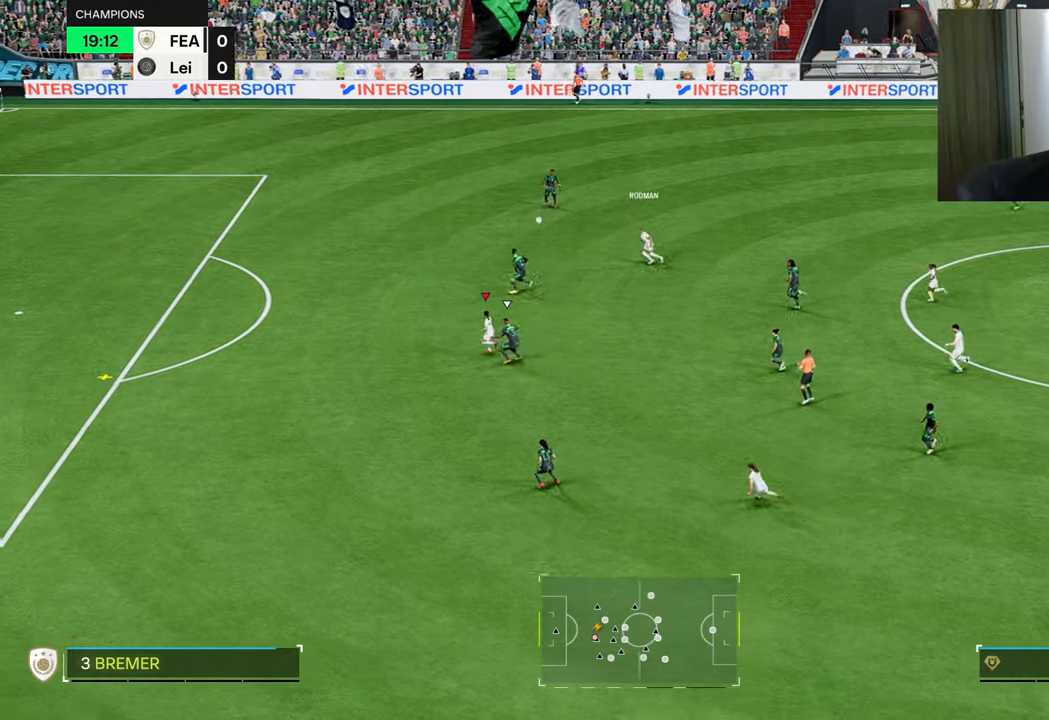
{"buttons": ["R1"], "left_stick": "left", "right_stick": "center", "events": []}
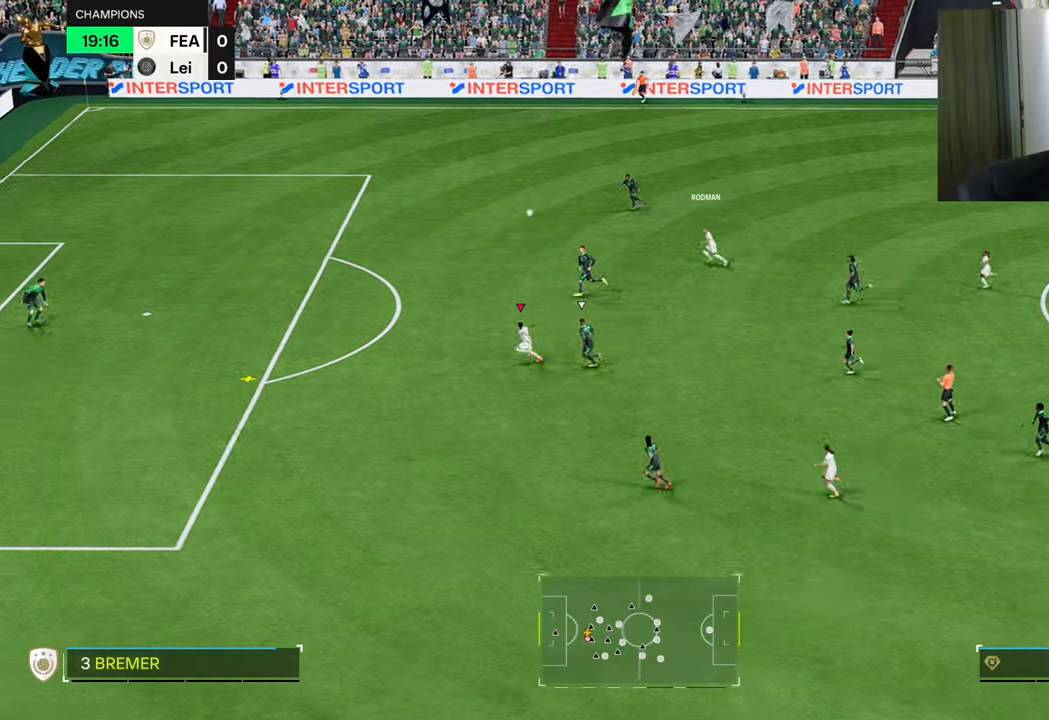
{"buttons": ["R1"], "left_stick": "left", "right_stick": "center", "events": []}